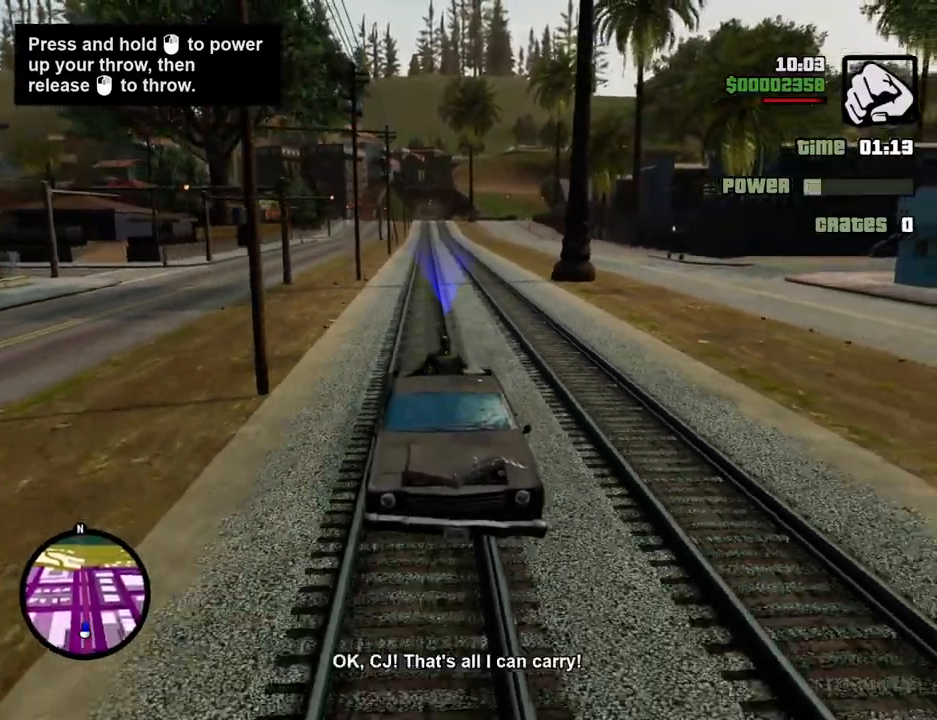
Gameplay with keyboard and mouse; each line is a JSON object with the keys and mouse buttons held at the frame after it. "events" lists presses ("down") and releases ("up") of "1", "2", "3", "4", "5", "6", "a", "alt", "c", "ctrl", "d", "down", "e", "escape", "f", "f1", "f2", "f3", "g", "h", "left", "num2", "q", "r", "right", "s", "shift", "space", "t", "tab", "up", "v", "w", "x", "z", "mouse_left", "mouse_middle", "mouse_right", "mouse_wheel_up" and "mouse_wheel_down" between this image and that frame as [ms after this image, input, new state], when the widget could be followed in between. "mouse_left", "mouse_middle", "mouse_right", "mouse_wheel_up", "mouse_wheel_down" = the "left", "middle", "right", "wheel_up", "wheel_down" buttons of the "mouse" list. No other keys are recorded. Mouse movement is not recorded.
{"keys": [], "mouse": ["left"], "events": []}
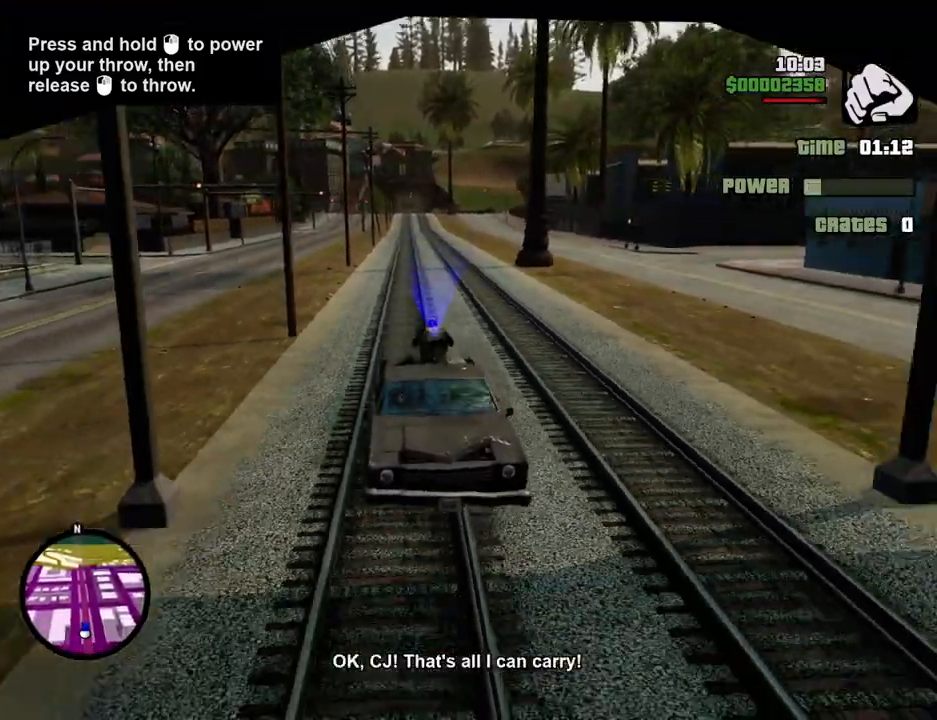
{"keys": [], "mouse": ["left"], "events": []}
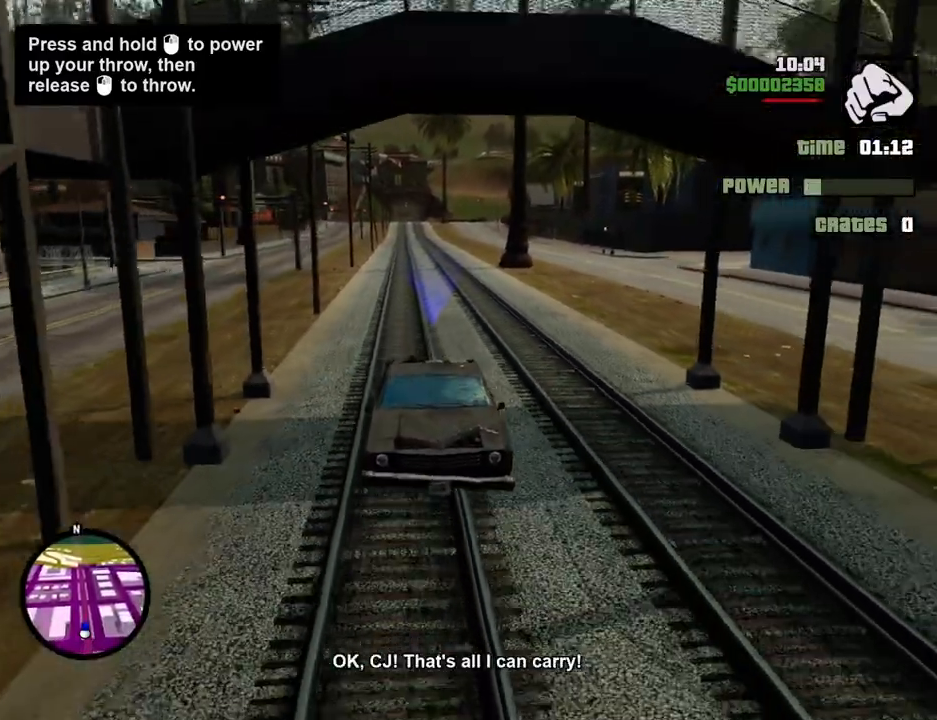
{"keys": [], "mouse": [], "events": [[317, "mouse_left", "up"]]}
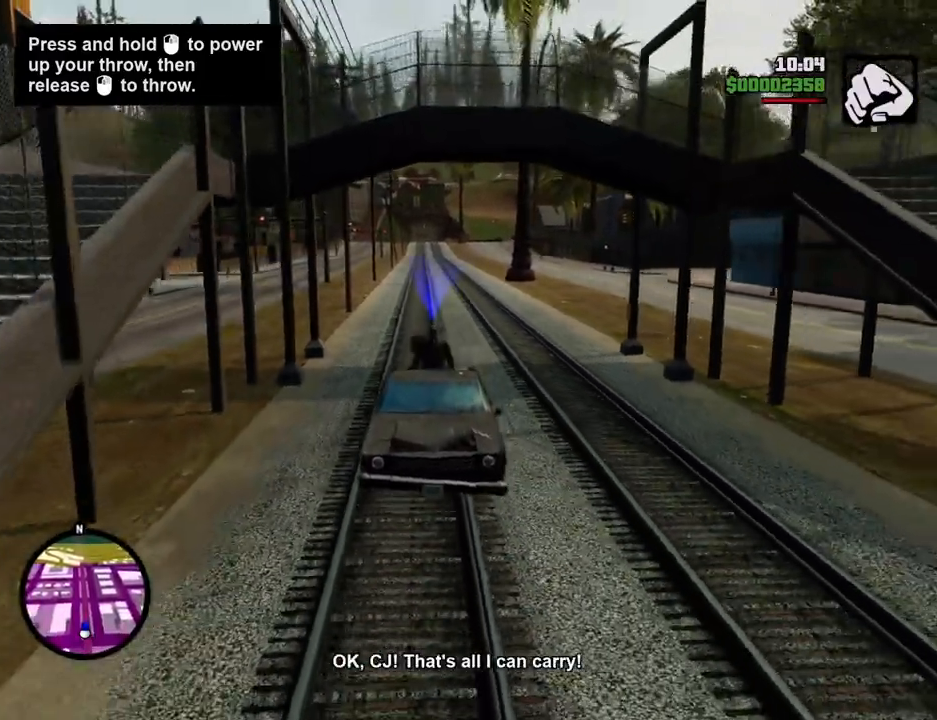
{"keys": ["d", "space"], "mouse": [], "events": [[284, "a", "down"], [284, "space", "down"], [284, "w", "down"], [334, "space", "up"], [434, "a", "up"], [434, "d", "down"], [434, "w", "up"], [484, "space", "down"]]}
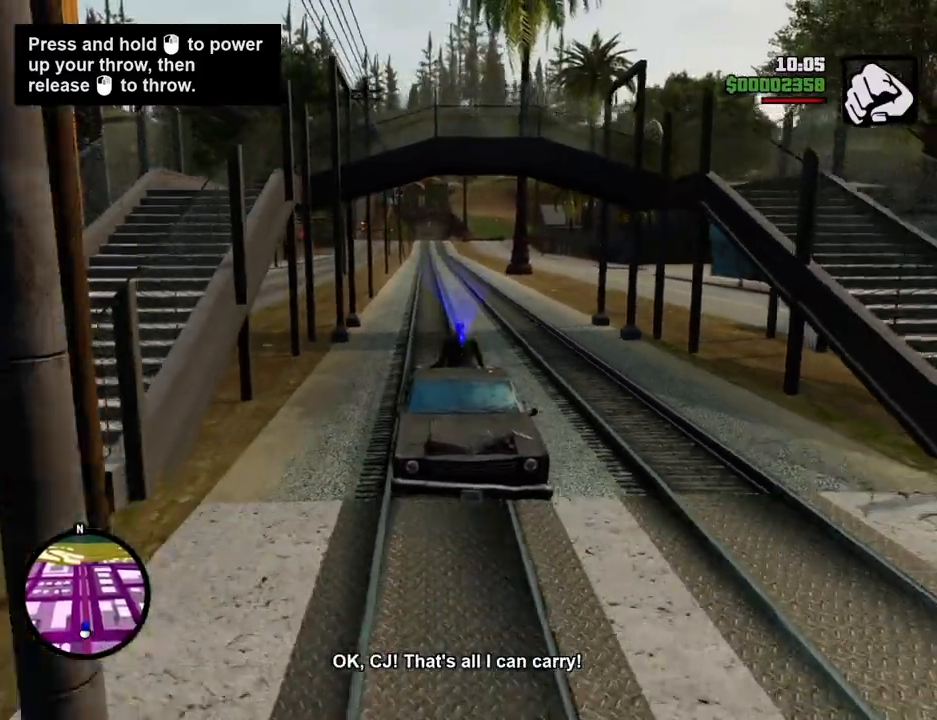
{"keys": ["space"], "mouse": [], "events": [[17, "d", "up"], [67, "a", "down"], [67, "space", "up"], [67, "w", "down"], [167, "a", "up"], [167, "d", "down"], [167, "w", "up"], [217, "space", "down"], [251, "d", "up"], [301, "a", "down"], [301, "space", "up"], [301, "w", "down"], [401, "a", "up"], [401, "w", "up"], [451, "d", "down"], [451, "space", "down"], [484, "d", "up"]]}
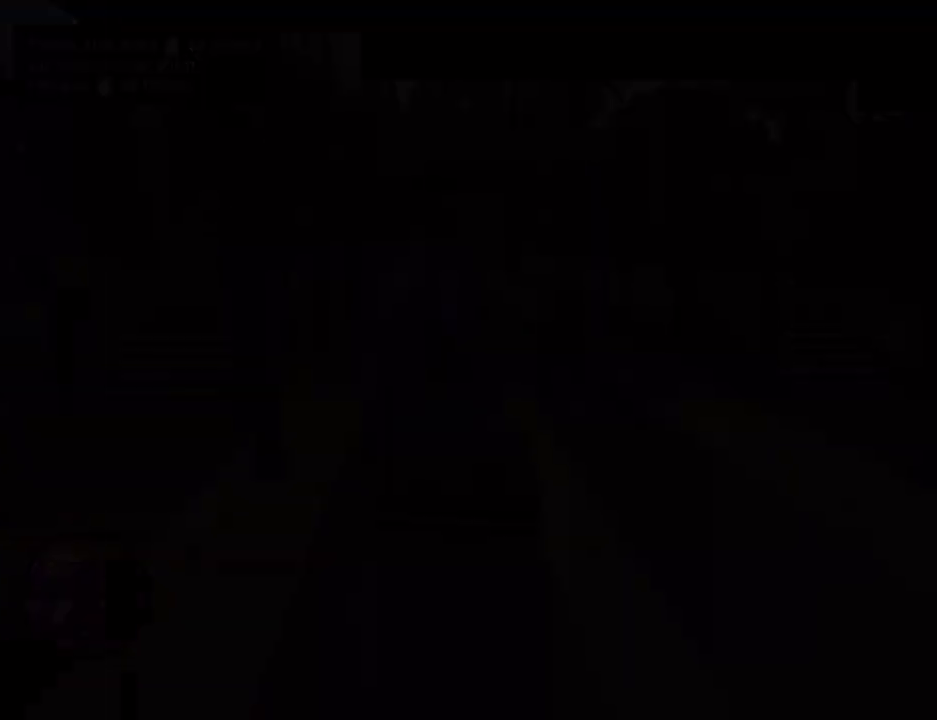
{"keys": ["space"], "mouse": [], "events": [[51, "a", "down"], [51, "space", "up"], [51, "w", "down"], [134, "a", "up"], [134, "d", "down"], [134, "w", "up"], [184, "space", "down"], [234, "d", "up"], [268, "a", "down"], [268, "space", "up"], [268, "w", "down"], [318, "a", "up"], [368, "w", "up"], [418, "d", "down"], [418, "space", "down"], [468, "d", "up"]]}
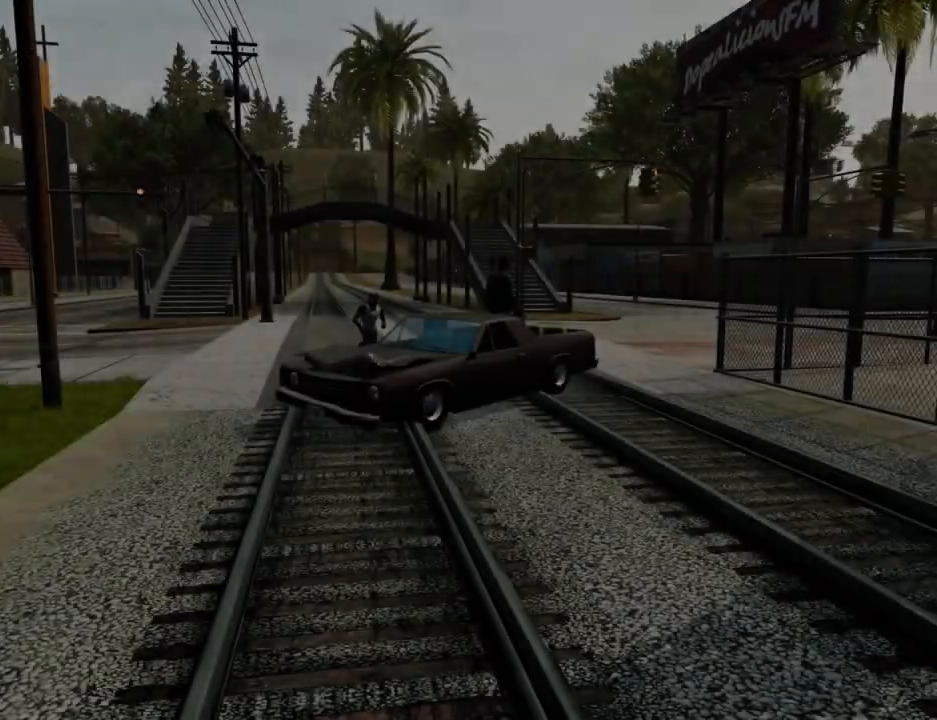
{"keys": [], "mouse": [], "events": [[50, "space", "up"], [150, "space", "down"], [250, "w", "down"], [284, "a", "down"], [284, "space", "up"], [334, "a", "up"], [334, "w", "up"], [384, "space", "down"], [484, "space", "up"]]}
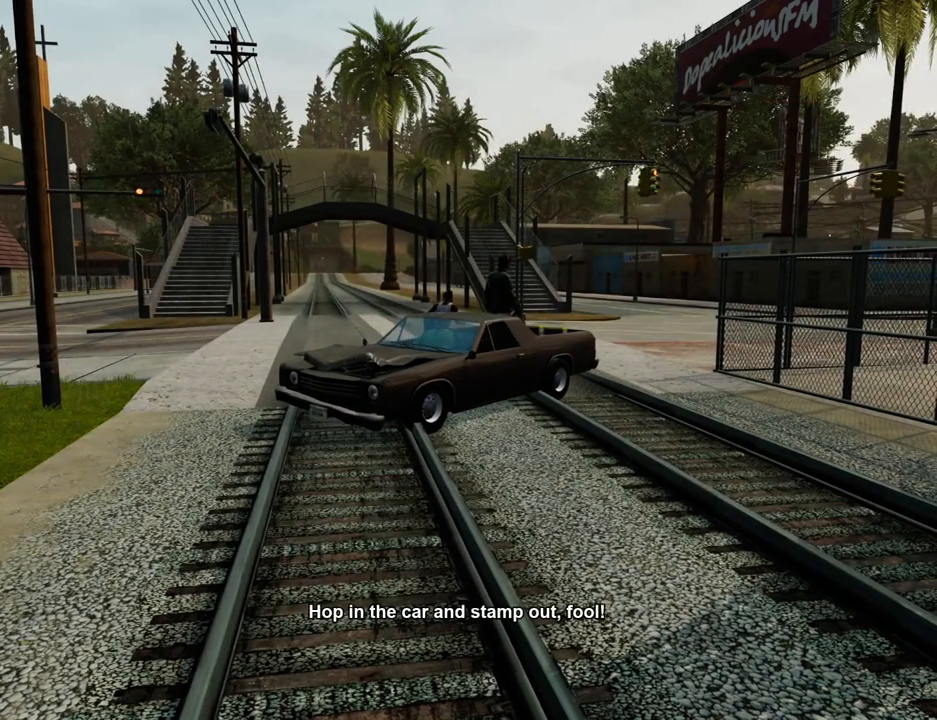
{"keys": [], "mouse": [], "events": []}
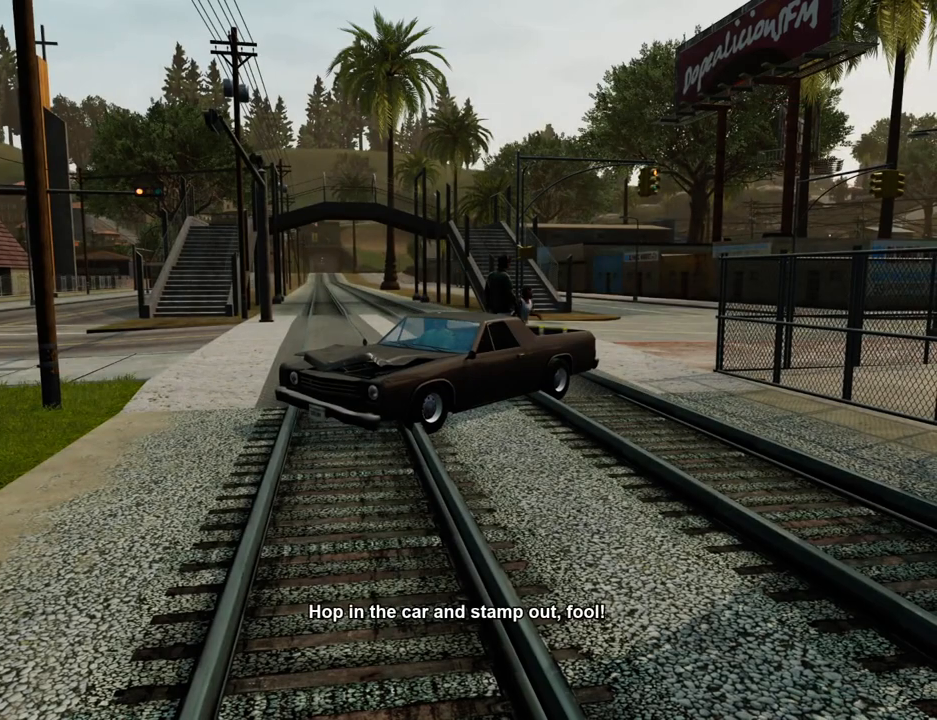
{"keys": [], "mouse": [], "events": []}
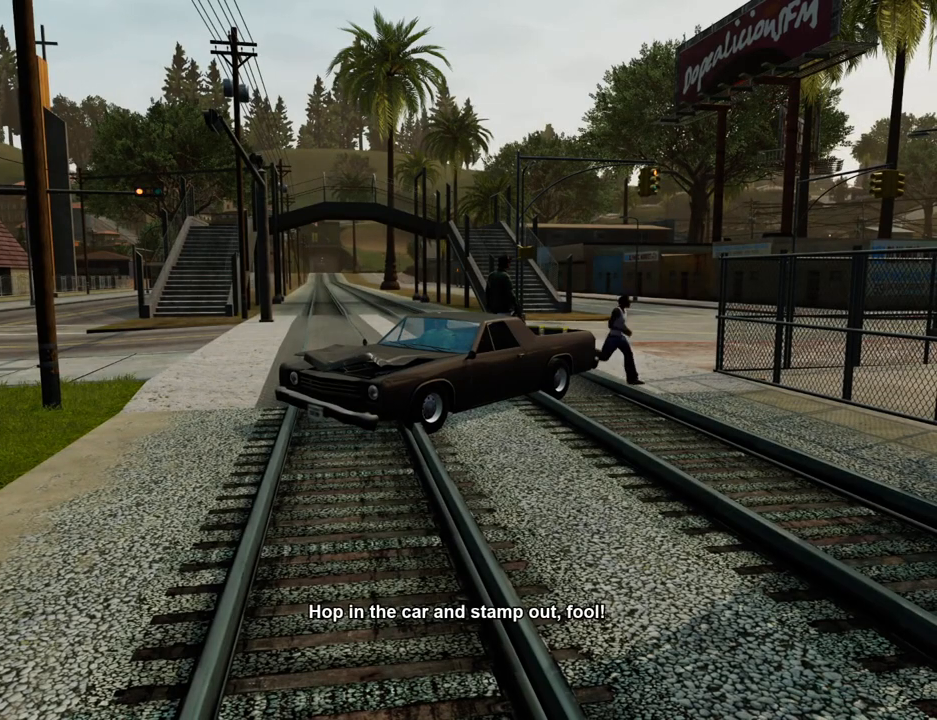
{"keys": [], "mouse": [], "events": []}
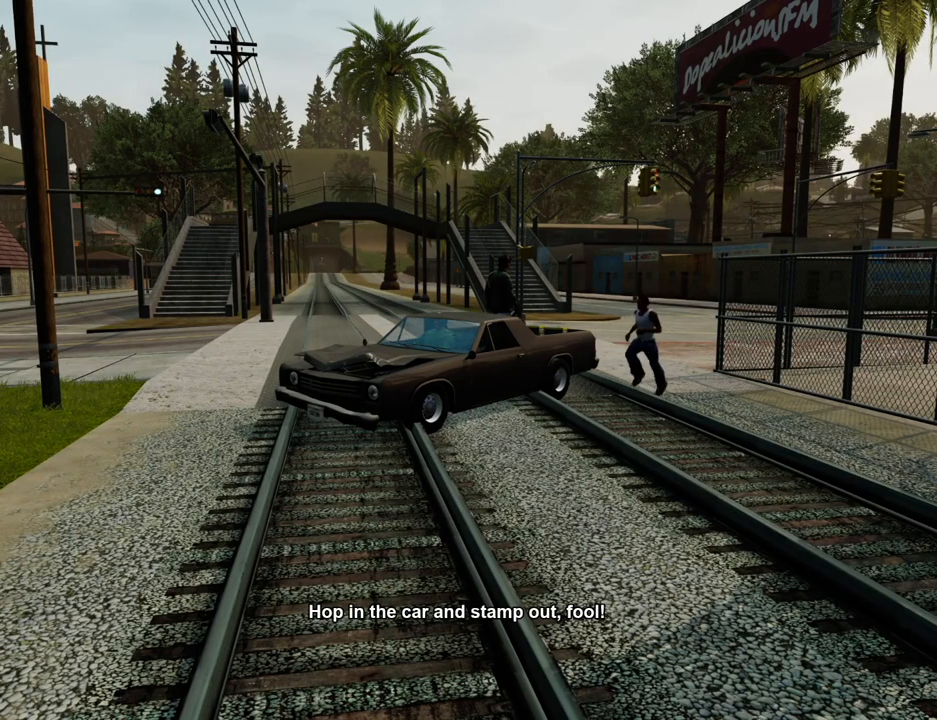
{"keys": [], "mouse": [], "events": []}
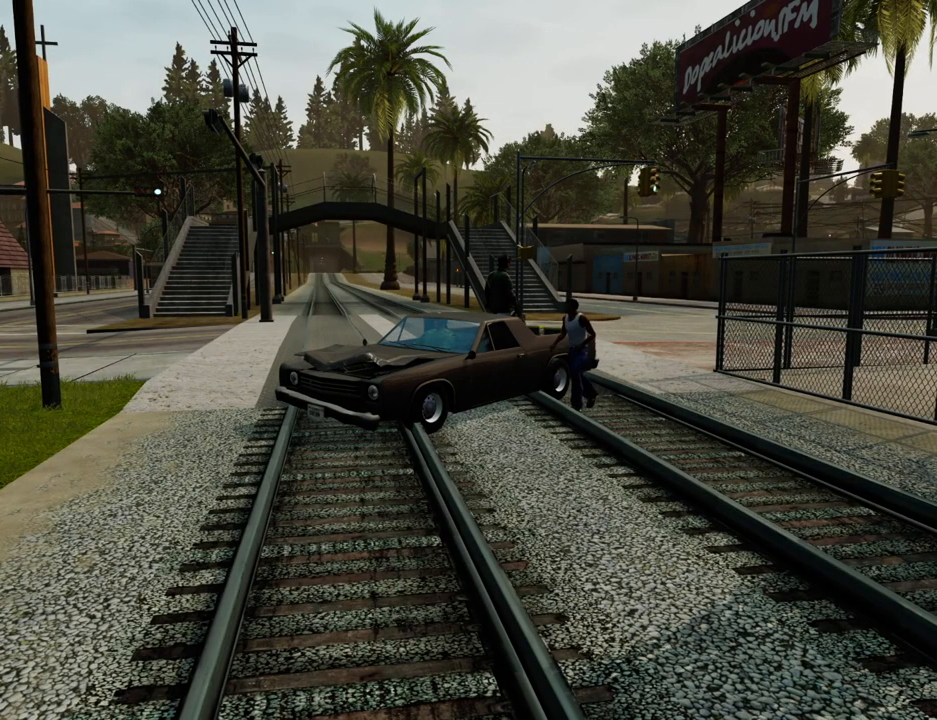
{"keys": [], "mouse": [], "events": []}
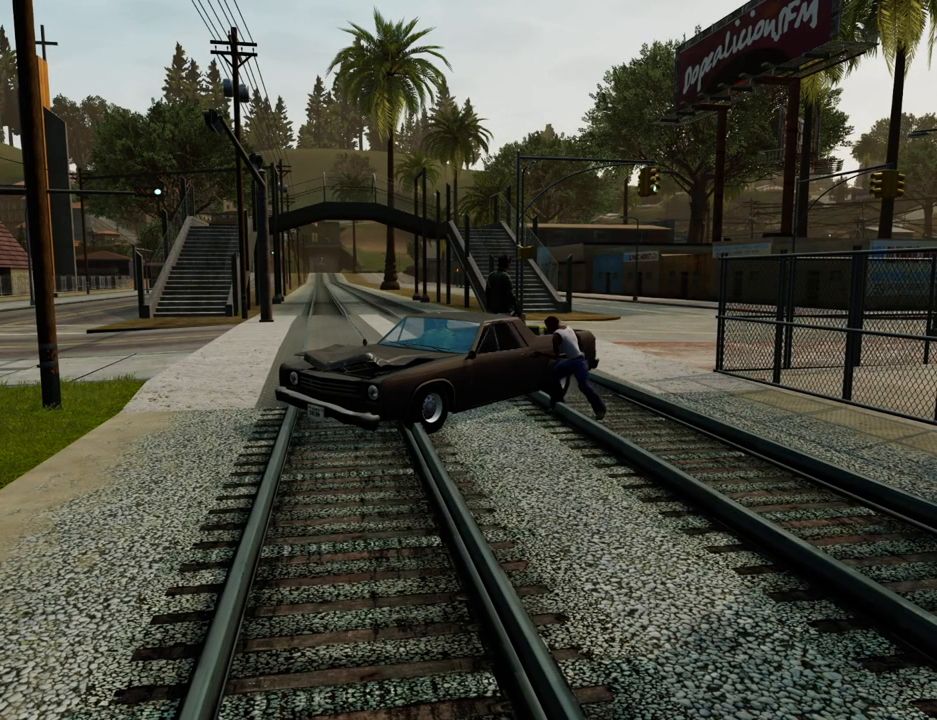
{"keys": [], "mouse": [], "events": []}
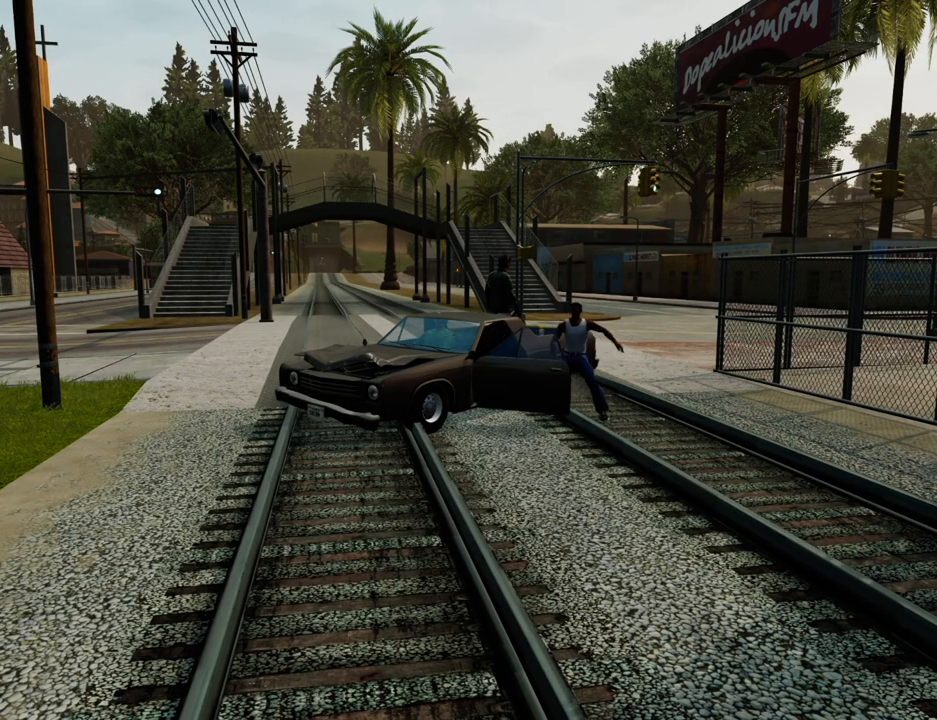
{"keys": ["shift", "w"], "mouse": [], "events": [[501, "shift", "down"], [501, "w", "down"]]}
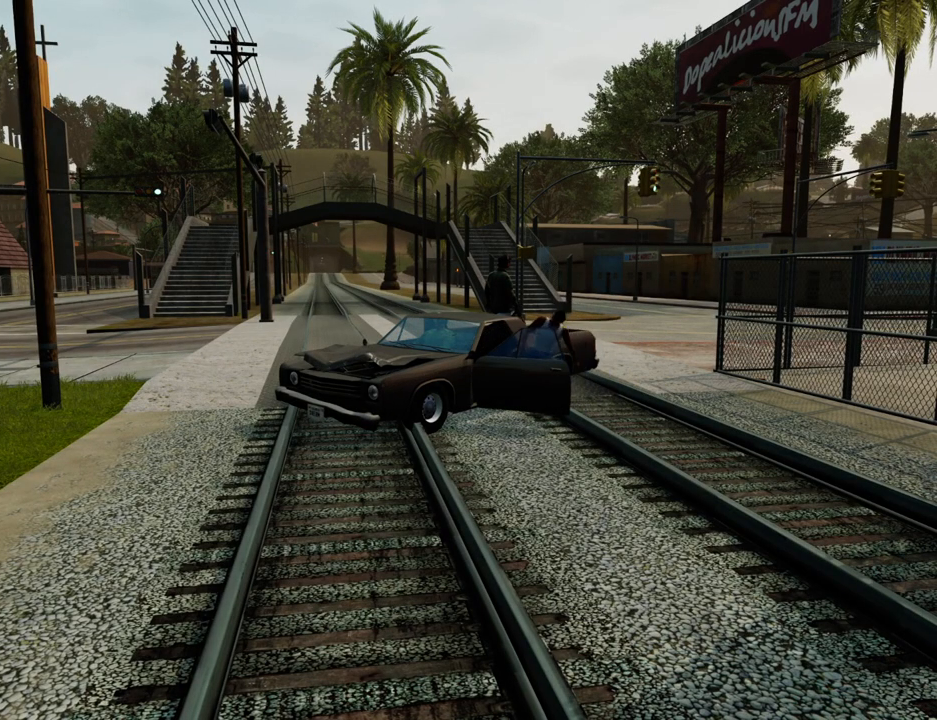
{"keys": ["6", "shift", "w"], "mouse": [], "events": [[83, "6", "down"]]}
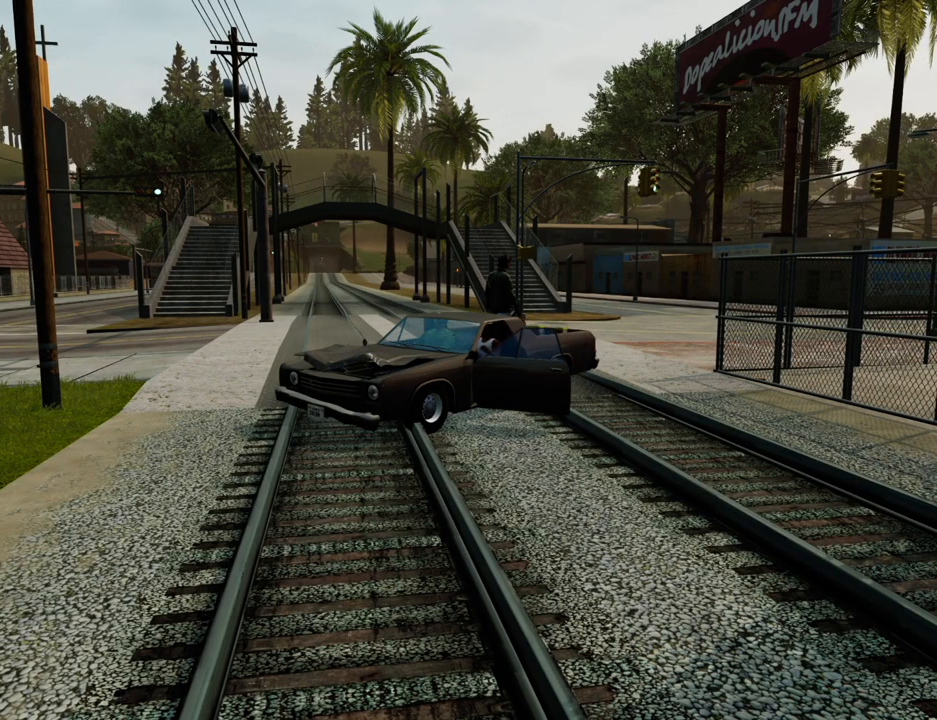
{"keys": ["6", "w"], "mouse": [], "events": [[434, "shift", "up"]]}
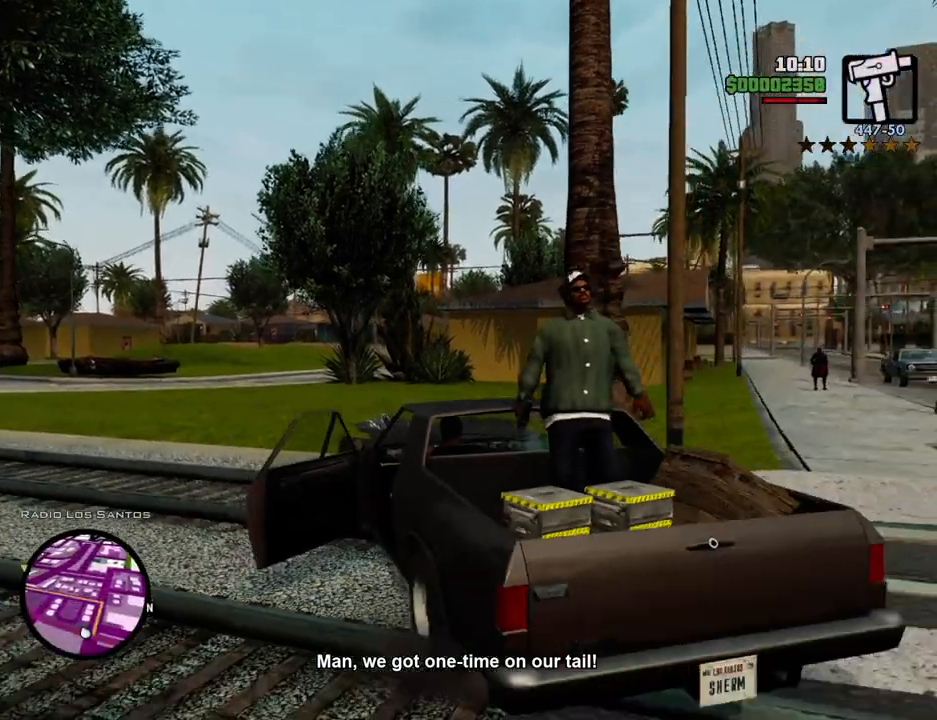
{"keys": ["w"], "mouse": [], "events": [[117, "6", "up"], [301, "a", "down"], [401, "a", "up"]]}
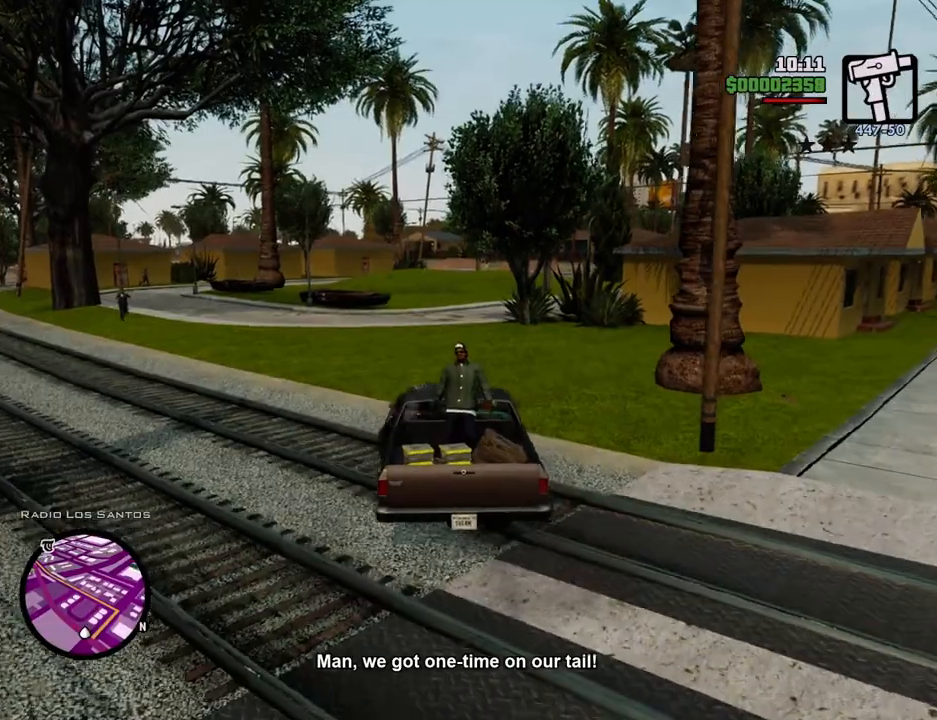
{"keys": ["w"], "mouse": [], "events": [[318, "d", "down"], [368, "d", "up"]]}
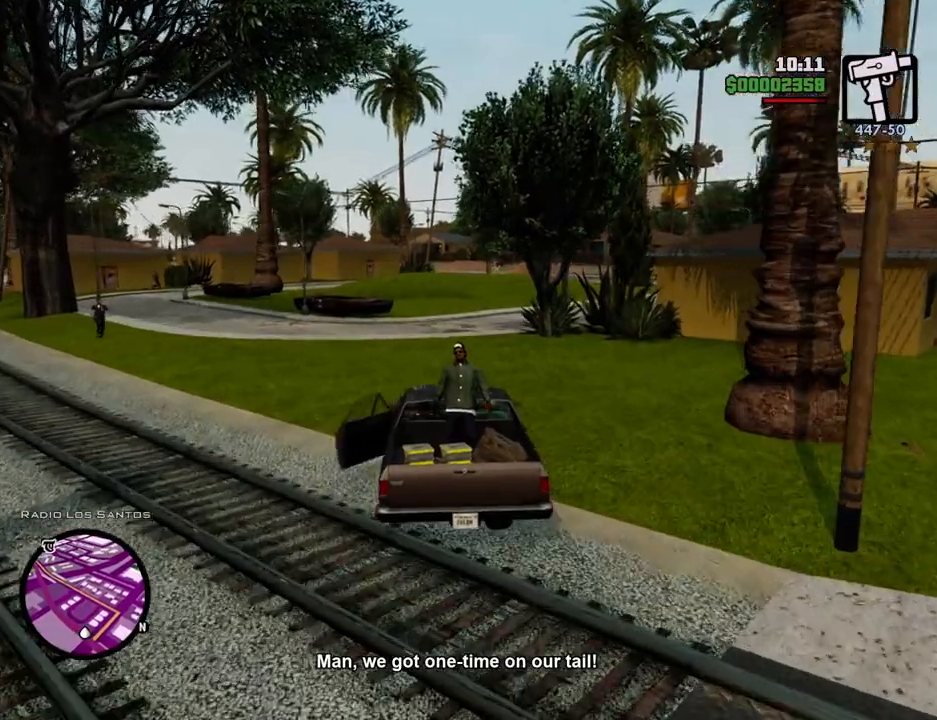
{"keys": ["w"], "mouse": [], "events": []}
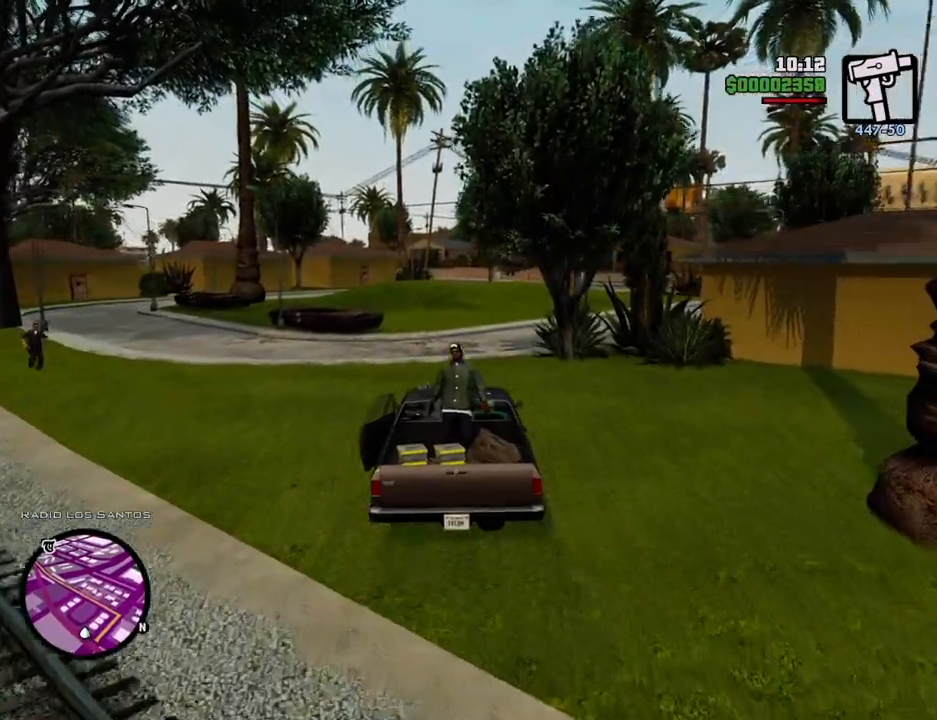
{"keys": ["w"], "mouse": [], "events": []}
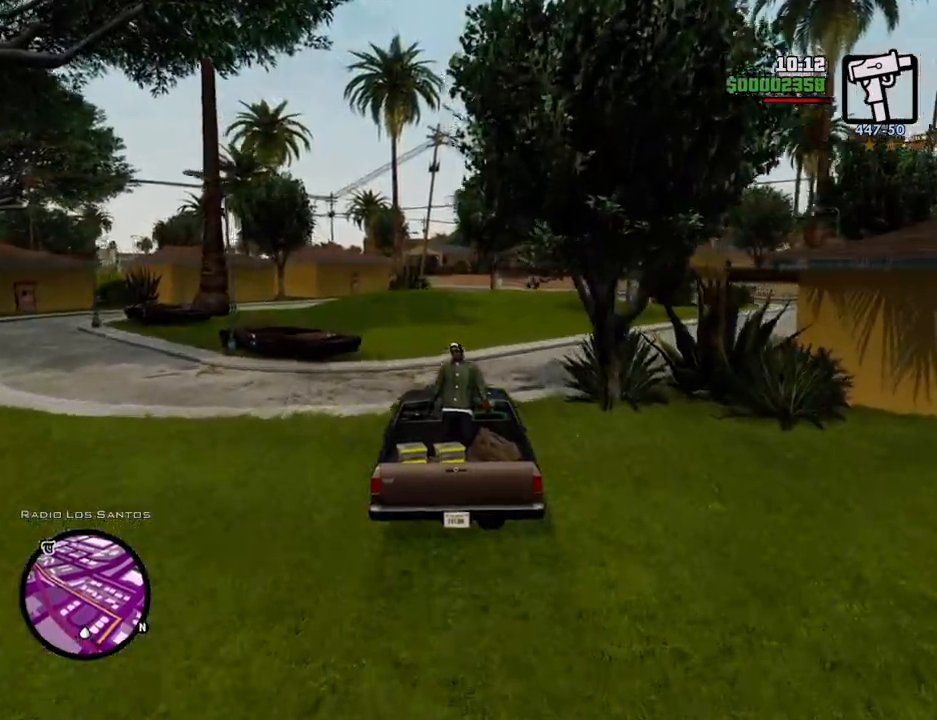
{"keys": ["w"], "mouse": [], "events": []}
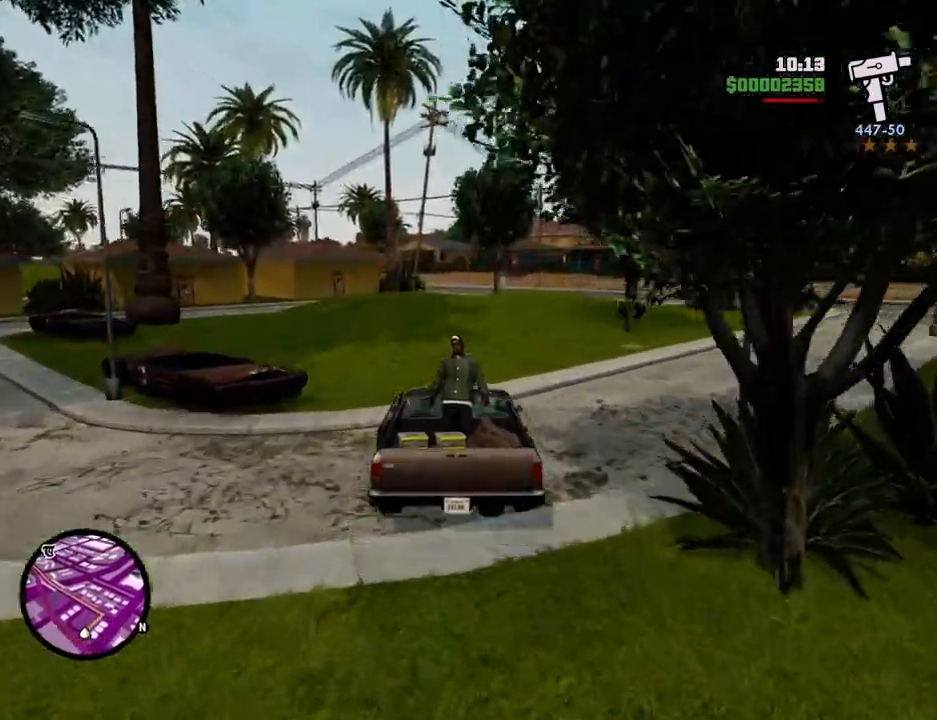
{"keys": ["a", "w"], "mouse": [], "events": [[201, "d", "down"], [251, "d", "up"], [485, "a", "down"]]}
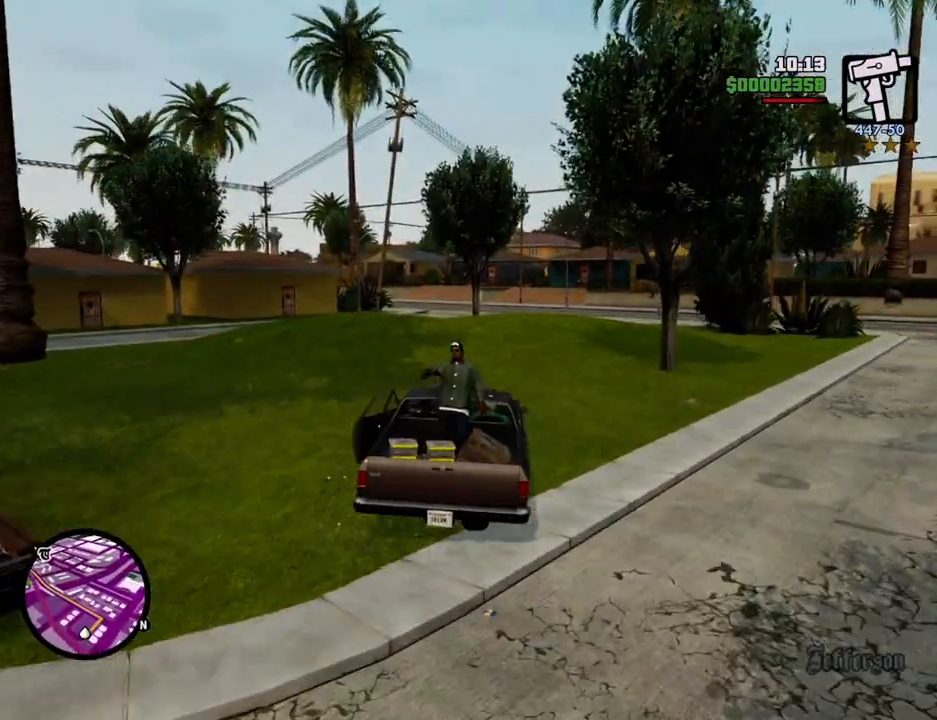
{"keys": ["w"], "mouse": [], "events": [[117, "a", "up"], [451, "a", "down"], [484, "a", "up"]]}
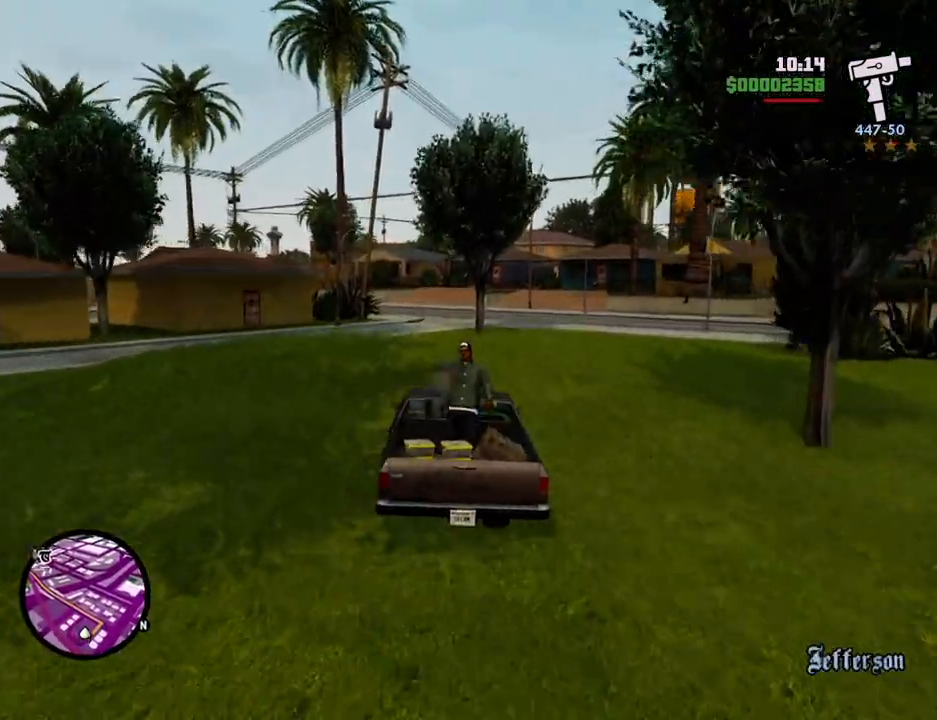
{"keys": ["w"], "mouse": [], "events": [[367, "d", "down"], [501, "d", "up"]]}
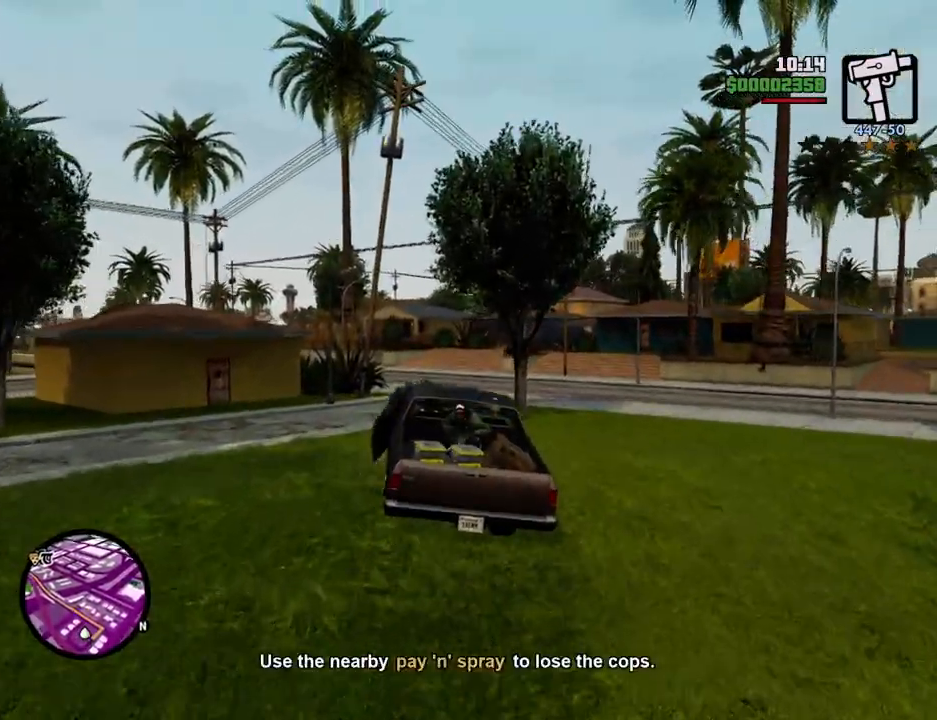
{"keys": ["d", "w"], "mouse": [], "events": [[434, "d", "down"]]}
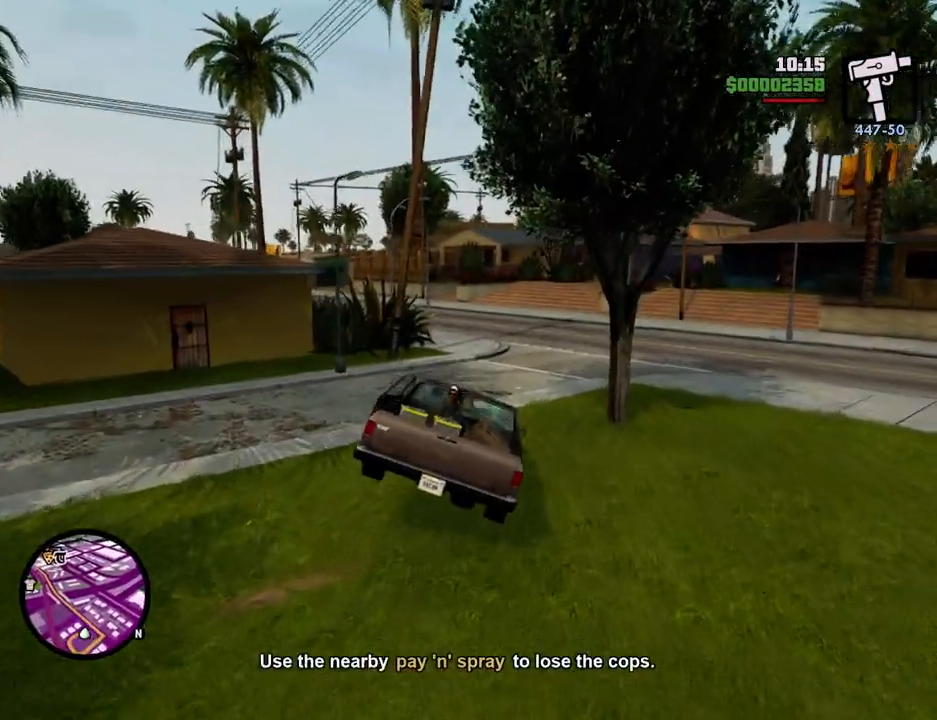
{"keys": ["a", "w"], "mouse": [], "events": [[67, "d", "up"], [301, "a", "down"]]}
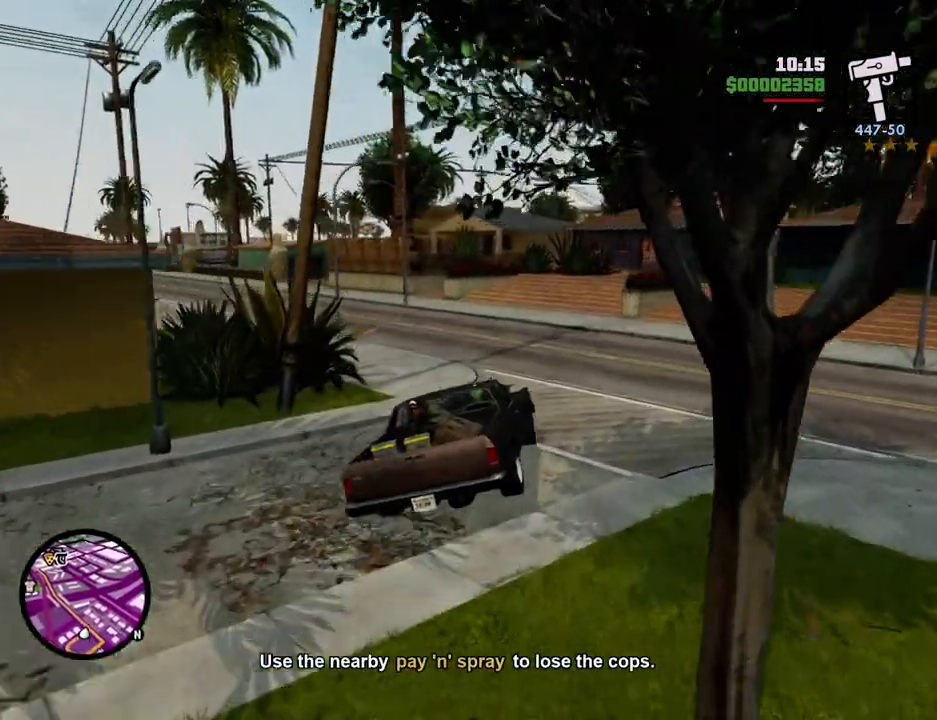
{"keys": ["a", "w"], "mouse": [], "events": [[184, "a", "up"], [318, "a", "down"]]}
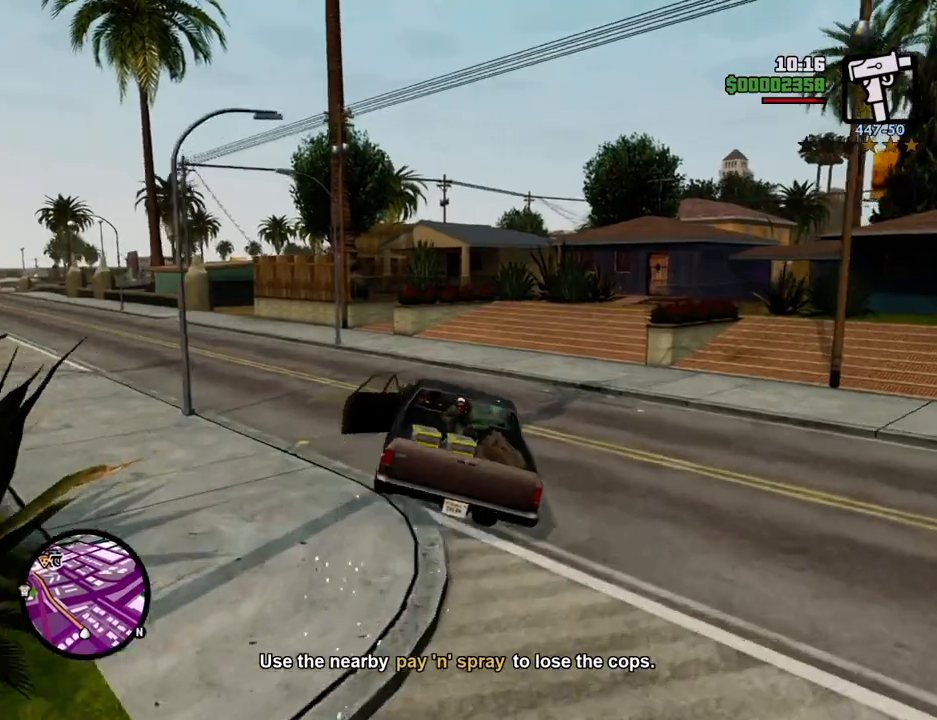
{"keys": ["a"], "mouse": [], "events": [[51, "w", "up"]]}
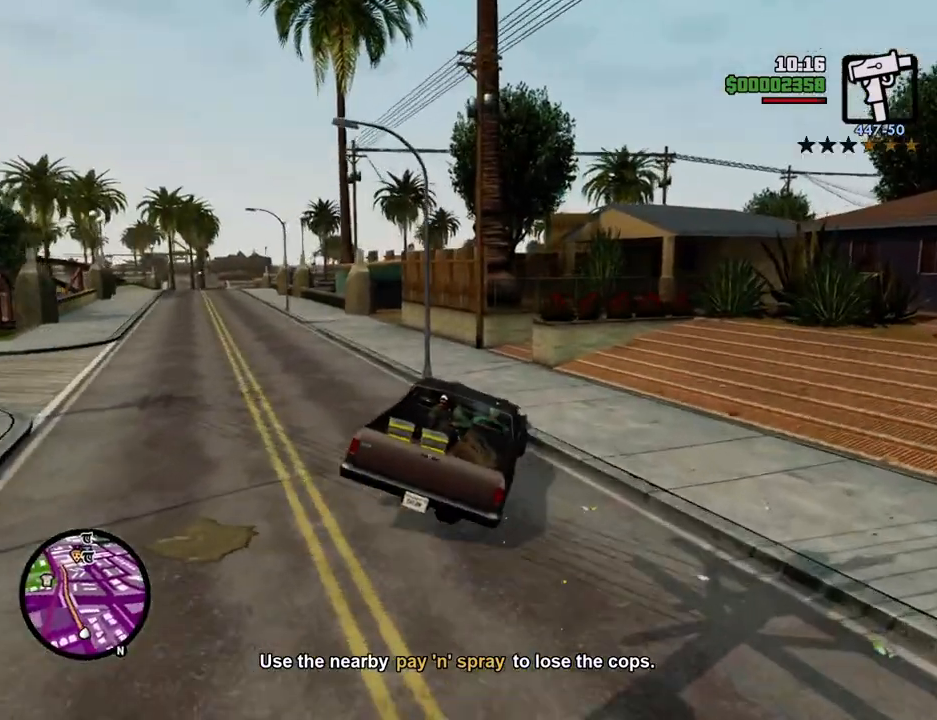
{"keys": ["d", "w"], "mouse": [], "events": [[350, "w", "down"], [451, "a", "up"], [501, "d", "down"]]}
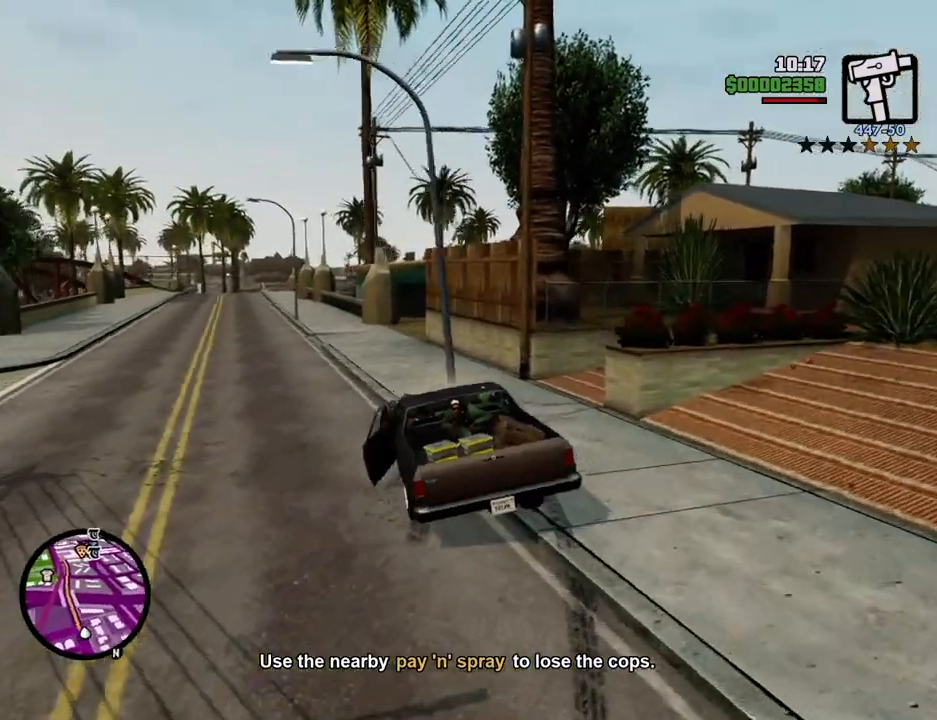
{"keys": ["a", "w"], "mouse": [], "events": [[234, "d", "up"], [367, "a", "down"]]}